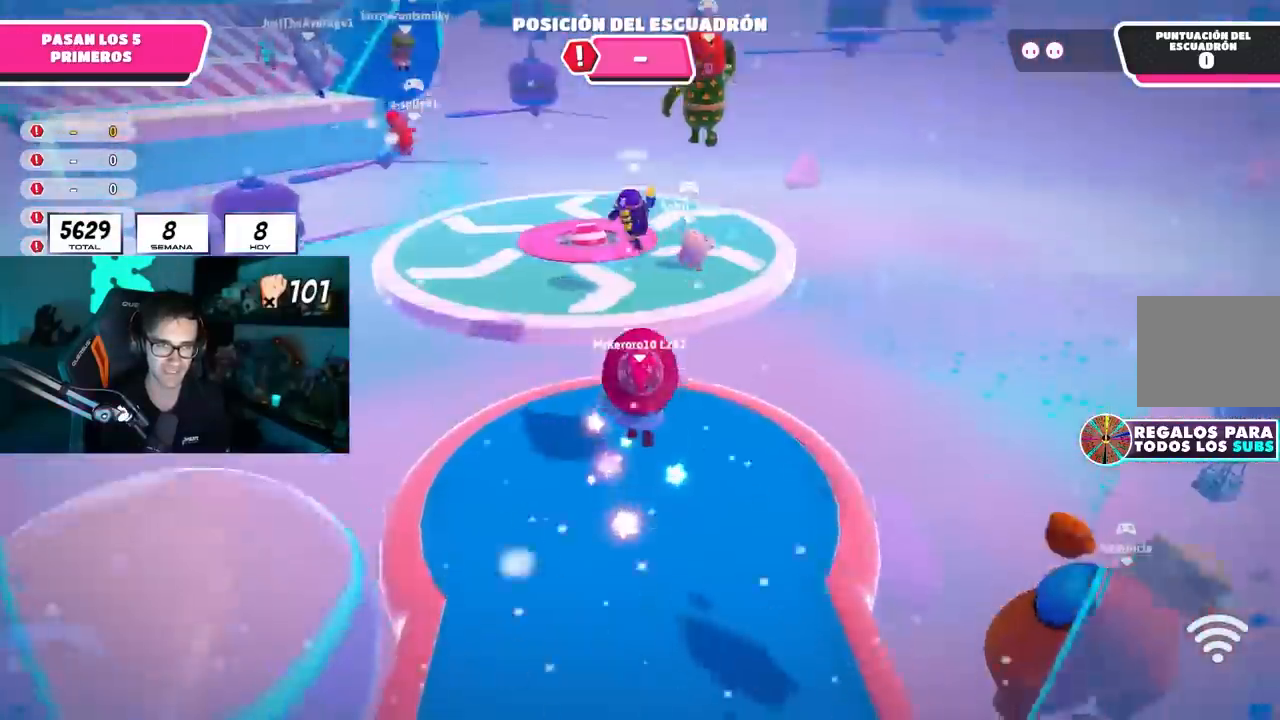
Gameplay with a controller (PlayStation layout); each line is a JSON object with the inputs held at the frame after it. "events" lists button and stick changes between this image and that frame as [ms after this image, input, new state], when the widget could be followed in between.
{"buttons": [], "left_stick": "up-right", "right_stick": "center", "events": [[50, "CROSS", "up"], [150, "SQUARE", "down"], [200, "left_stick", "up-right"], [283, "SQUARE", "up"]]}
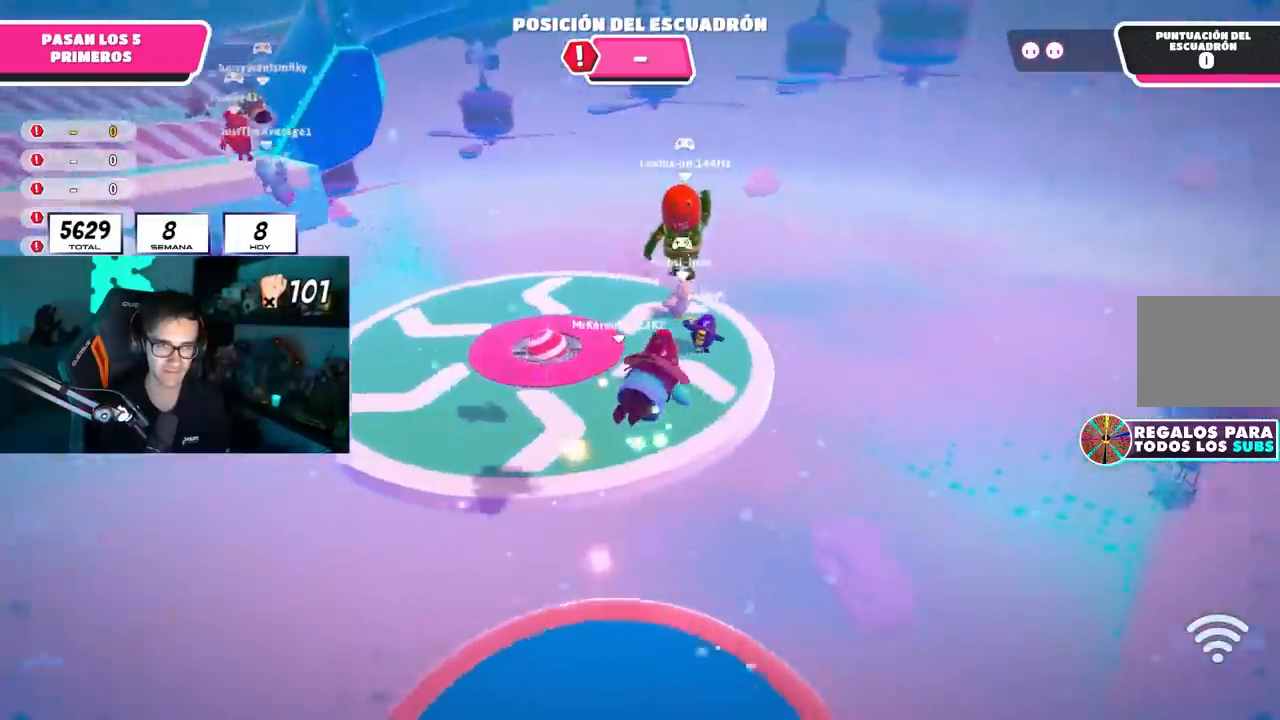
{"buttons": [], "left_stick": "up-right", "right_stick": "center", "events": [[317, "right_stick", "left"], [400, "right_stick", "center"]]}
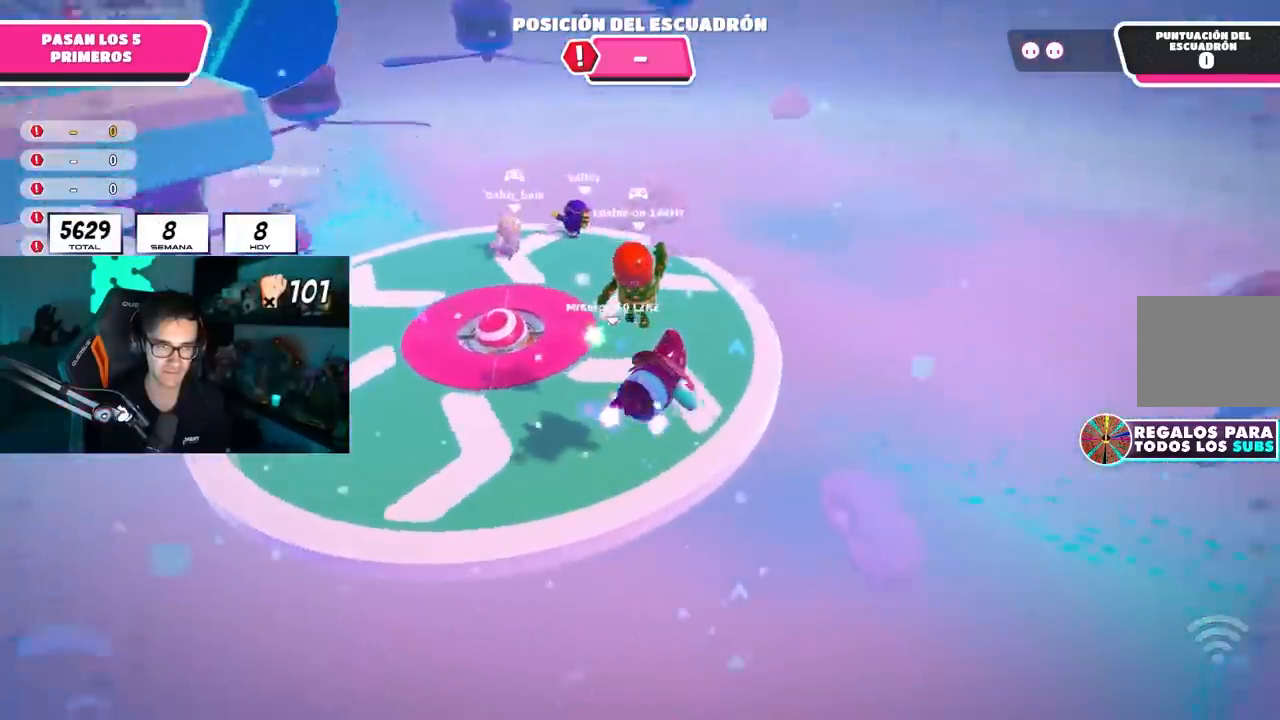
{"buttons": [], "left_stick": "up", "right_stick": "center", "events": [[50, "right_stick", "left"], [167, "right_stick", "center"], [217, "left_stick", "up"], [300, "right_stick", "left"], [450, "right_stick", "center"]]}
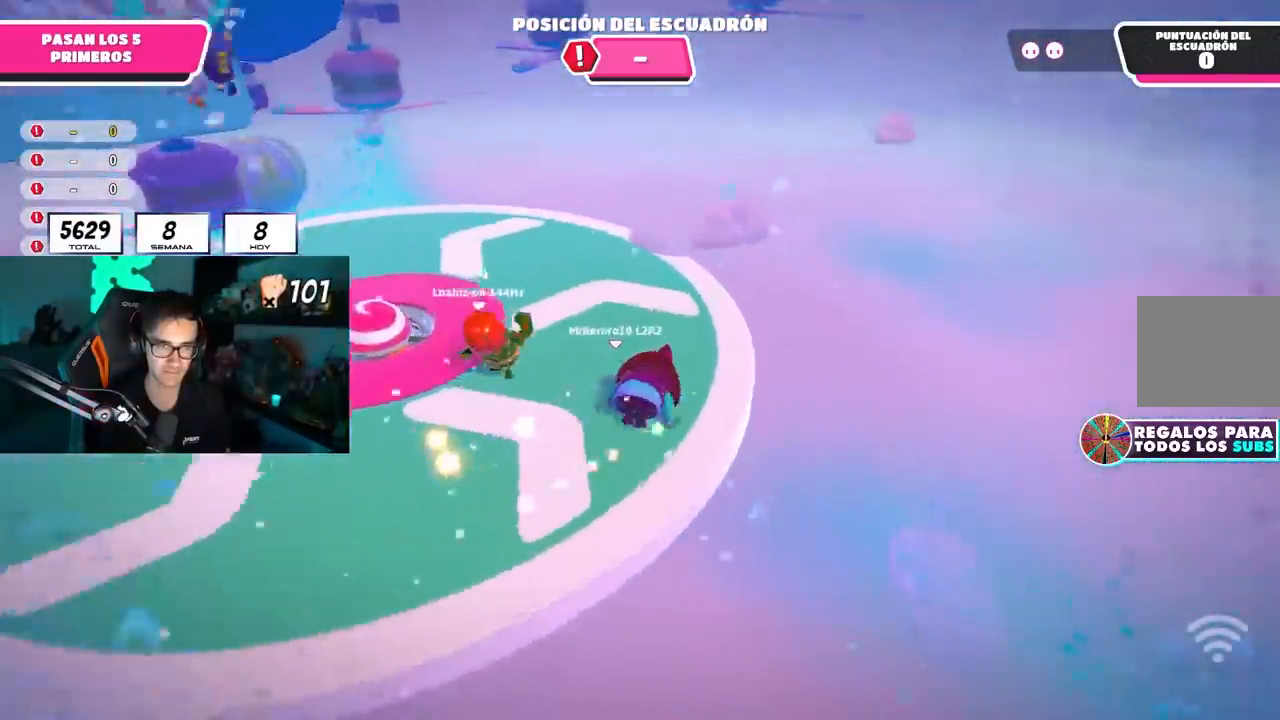
{"buttons": [], "left_stick": "up", "right_stick": "center", "events": [[183, "right_stick", "down-left"], [417, "right_stick", "center"]]}
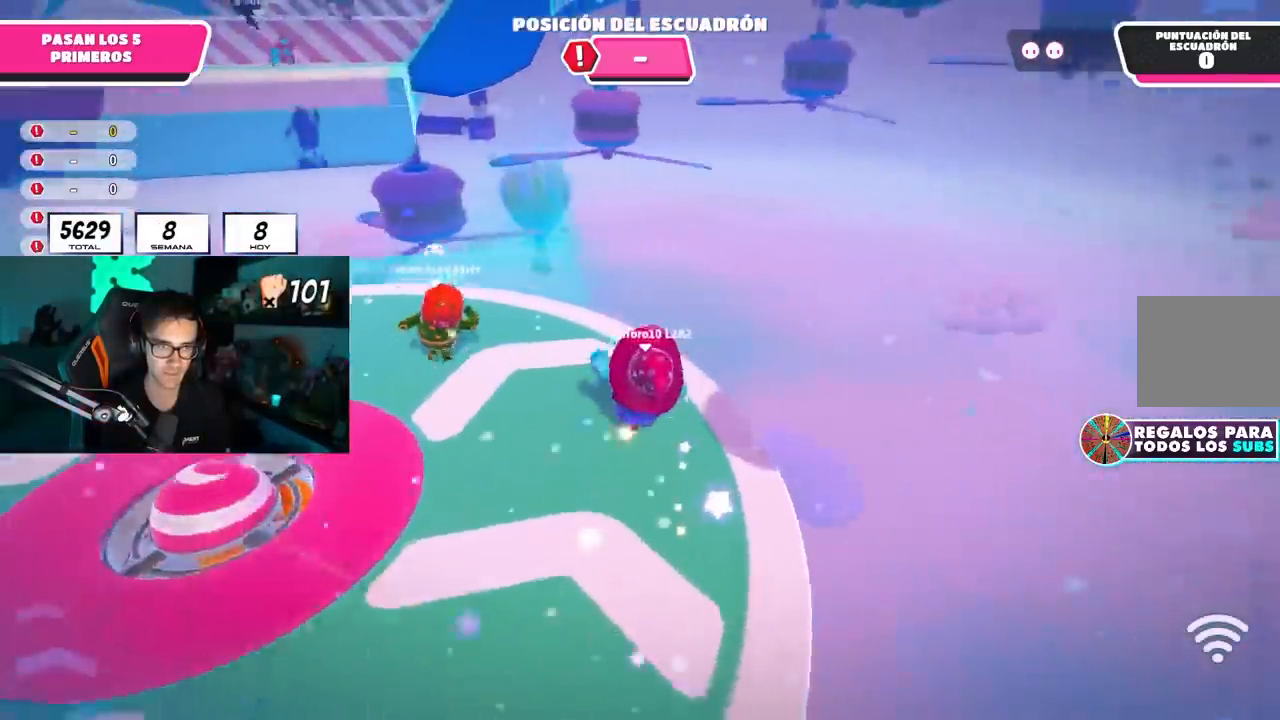
{"buttons": ["CROSS"], "left_stick": "up", "right_stick": "center", "events": [[283, "CROSS", "down"]]}
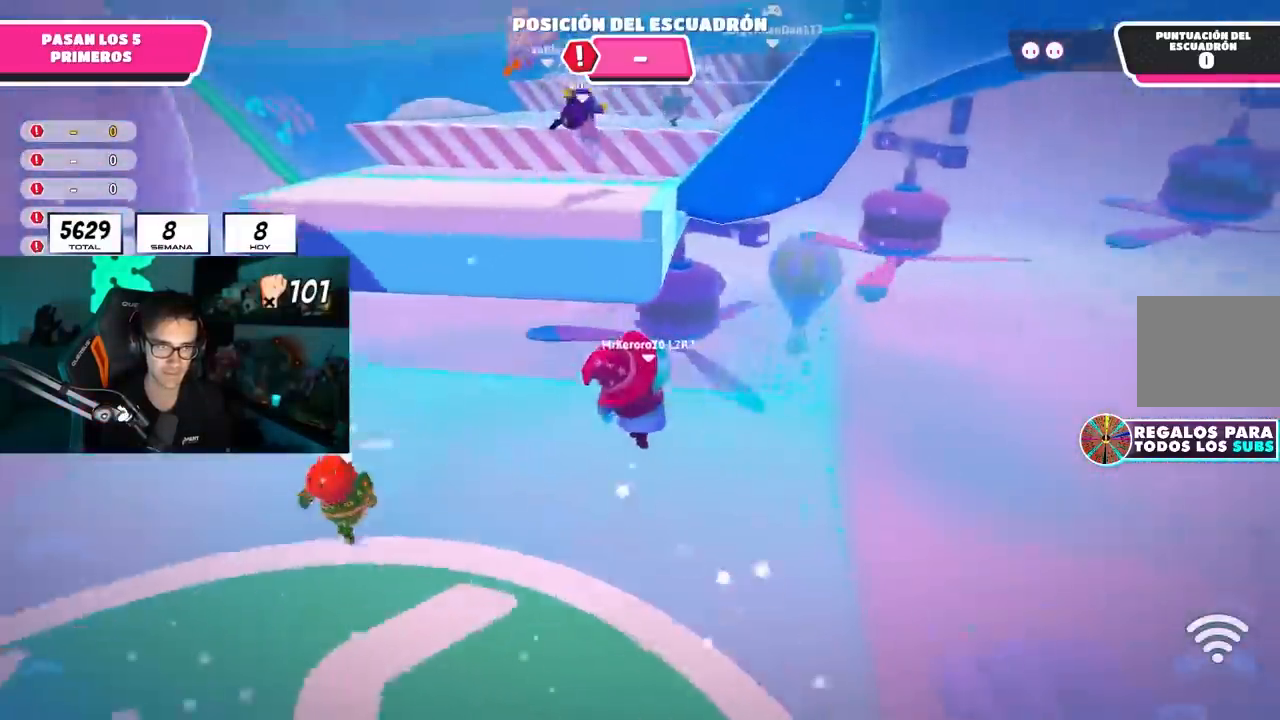
{"buttons": [], "left_stick": "up", "right_stick": "center", "events": [[50, "CROSS", "up"]]}
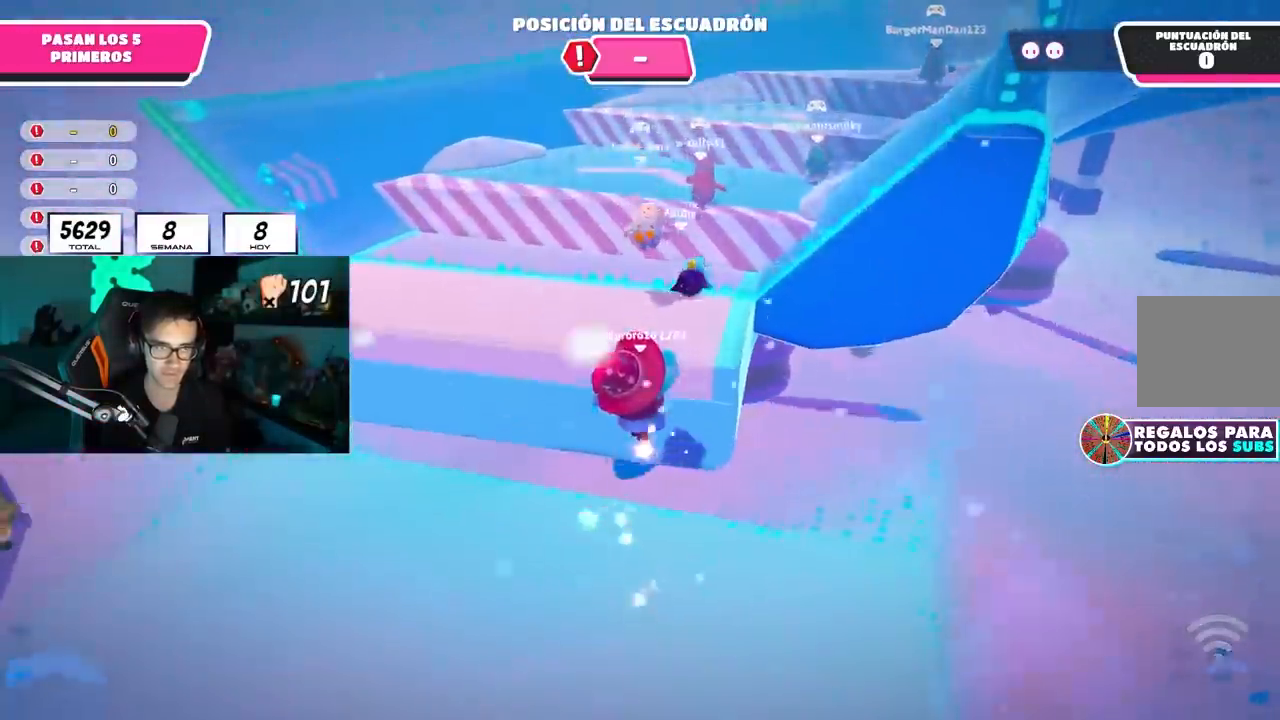
{"buttons": [], "left_stick": "up", "right_stick": "center", "events": [[100, "right_stick", "right"], [233, "right_stick", "center"]]}
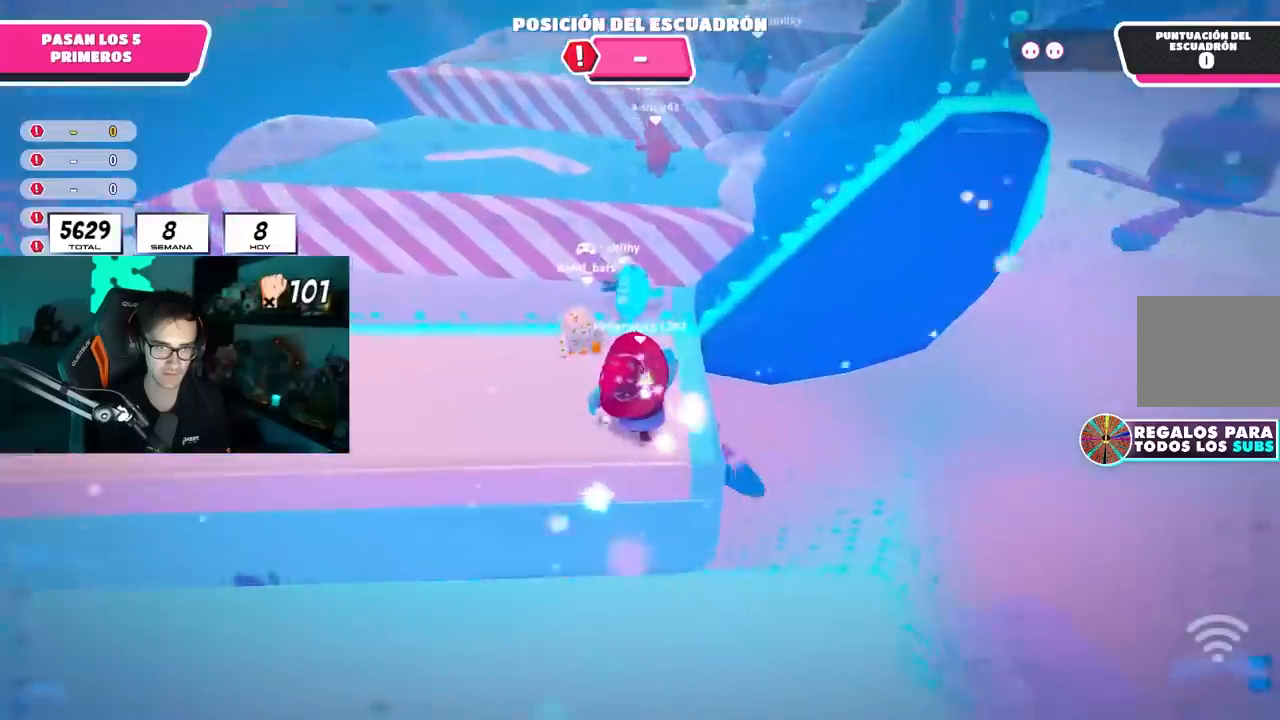
{"buttons": [], "left_stick": "up", "right_stick": "center", "events": [[300, "right_stick", "down"], [383, "right_stick", "center"]]}
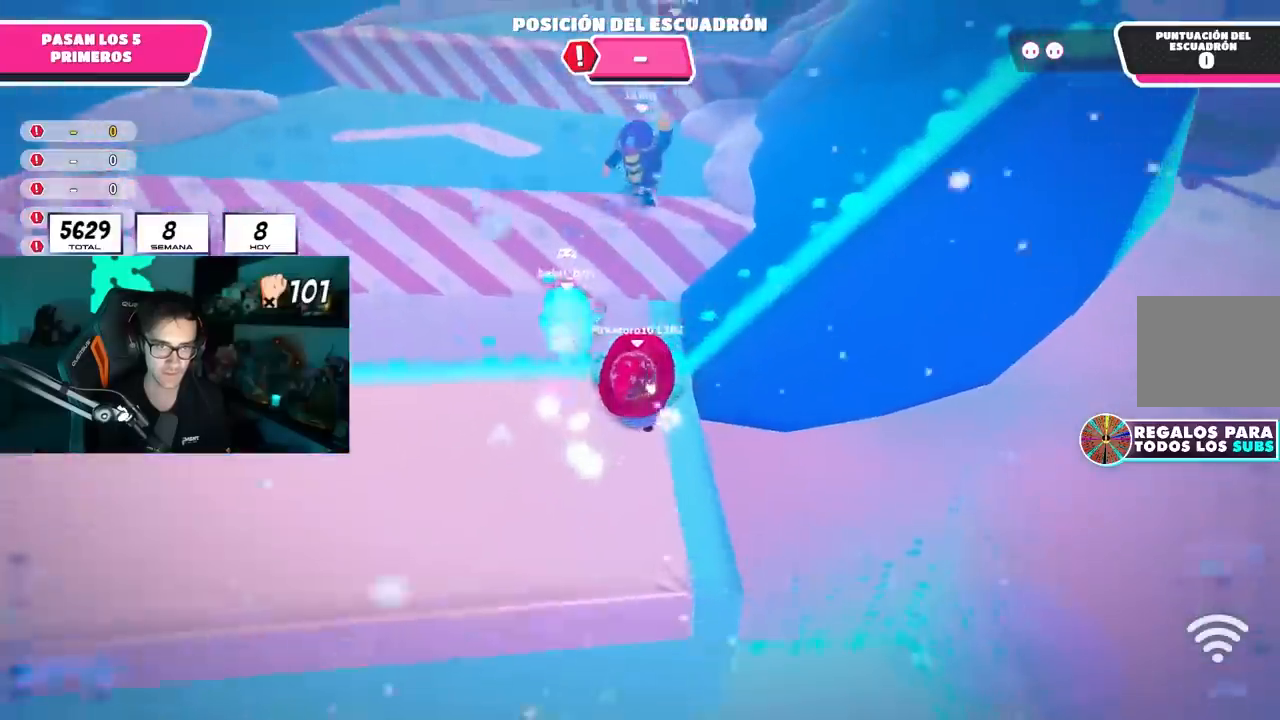
{"buttons": [], "left_stick": "up", "right_stick": "center", "events": [[50, "CROSS", "down"], [333, "CROSS", "up"]]}
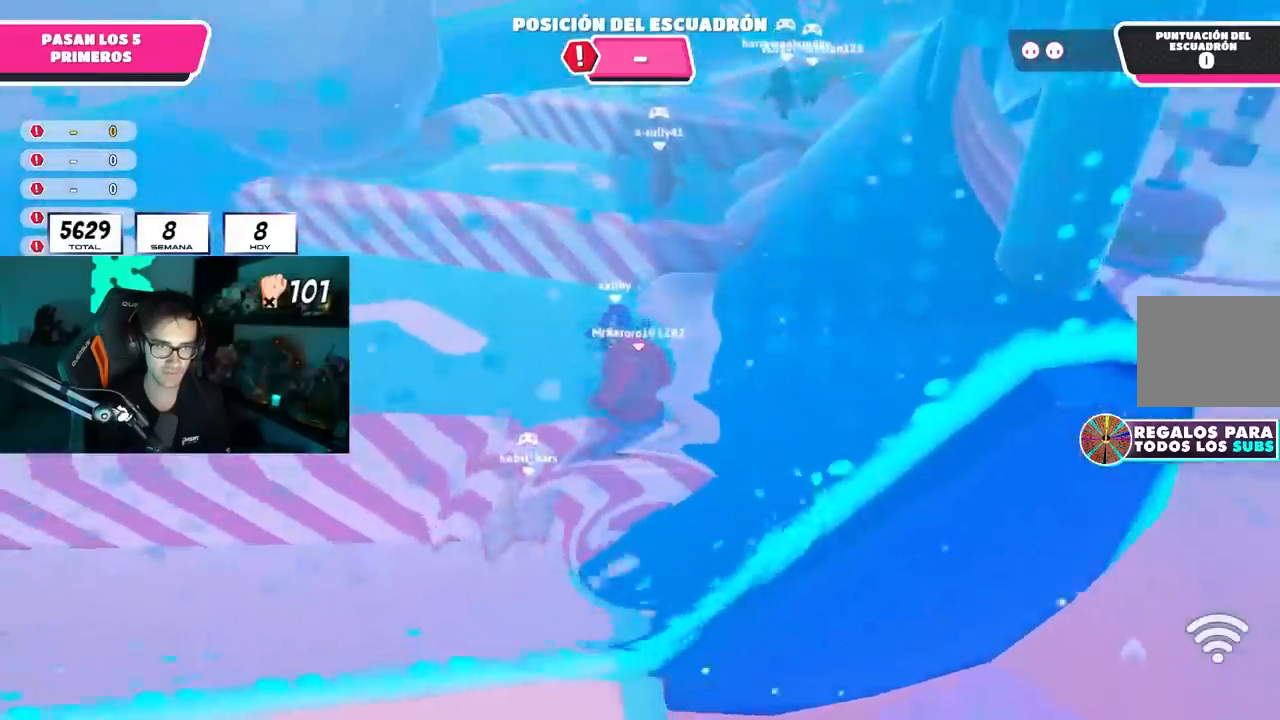
{"buttons": [], "left_stick": "up", "right_stick": "center", "events": [[333, "right_stick", "down"], [433, "right_stick", "center"]]}
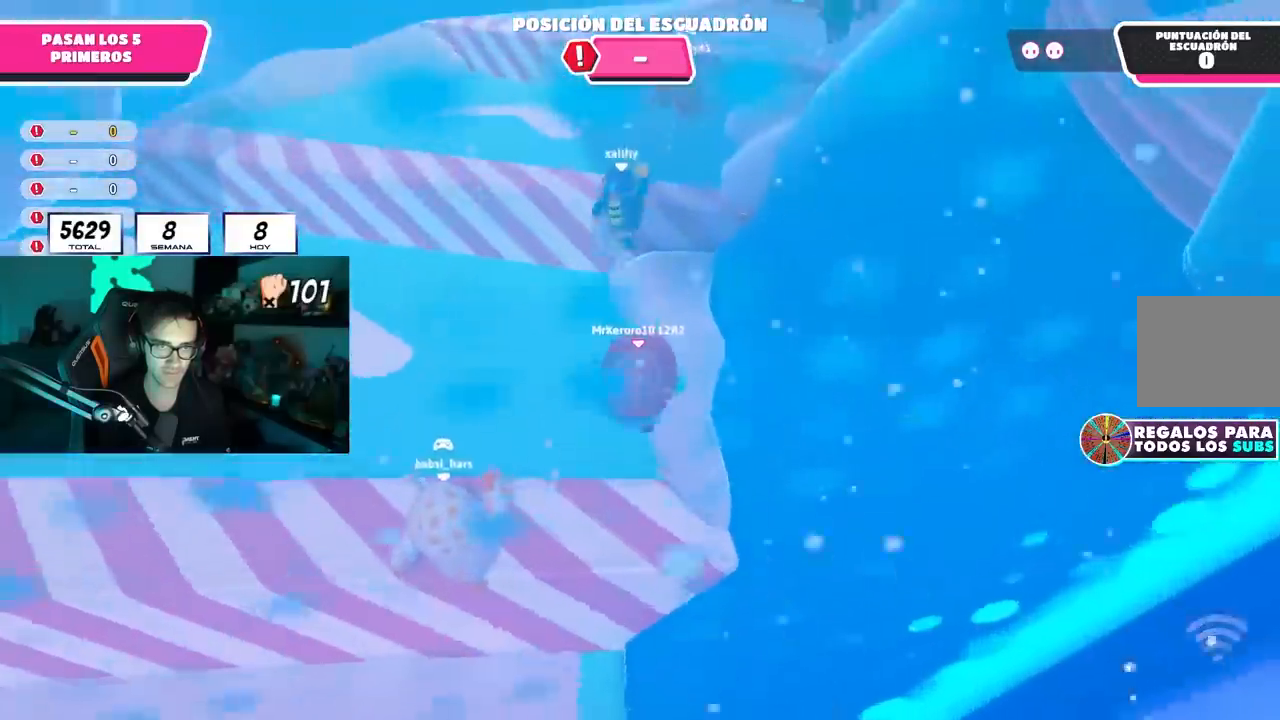
{"buttons": ["CROSS"], "left_stick": "up", "right_stick": "center", "events": [[383, "CROSS", "down"]]}
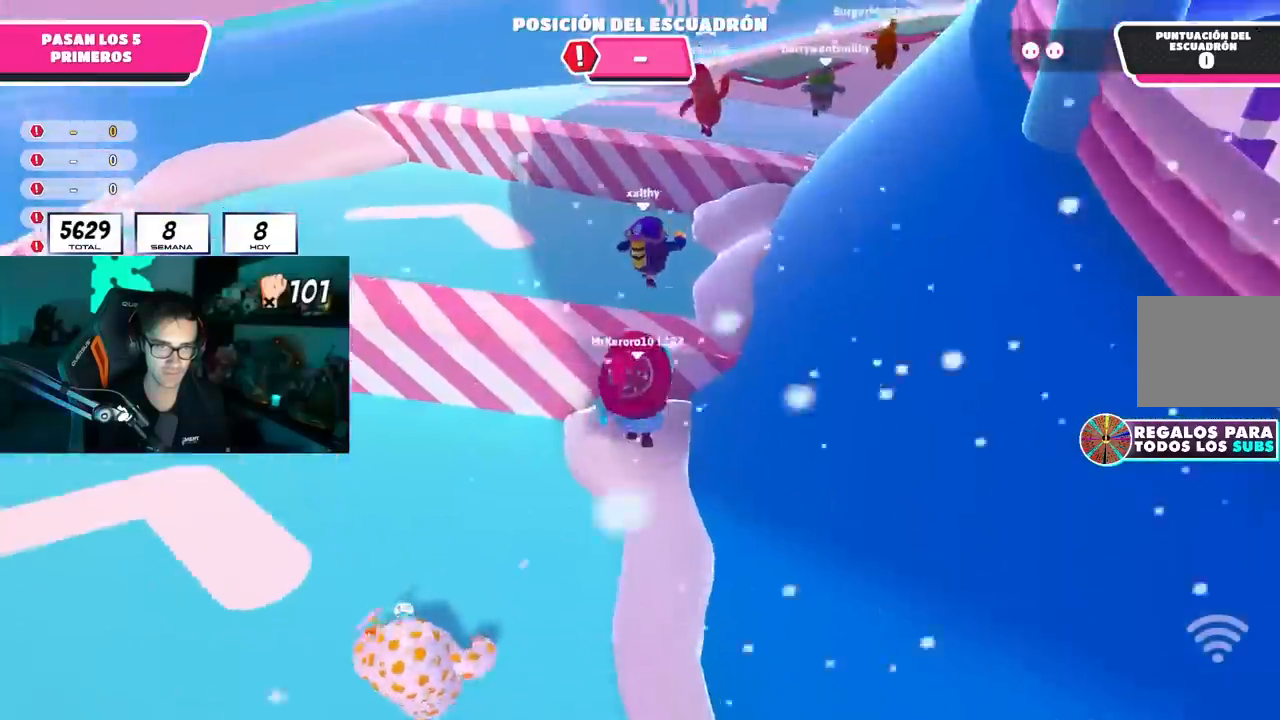
{"buttons": [], "left_stick": "up", "right_stick": "center", "events": [[83, "CROSS", "up"], [250, "right_stick", "down-right"], [333, "right_stick", "center"]]}
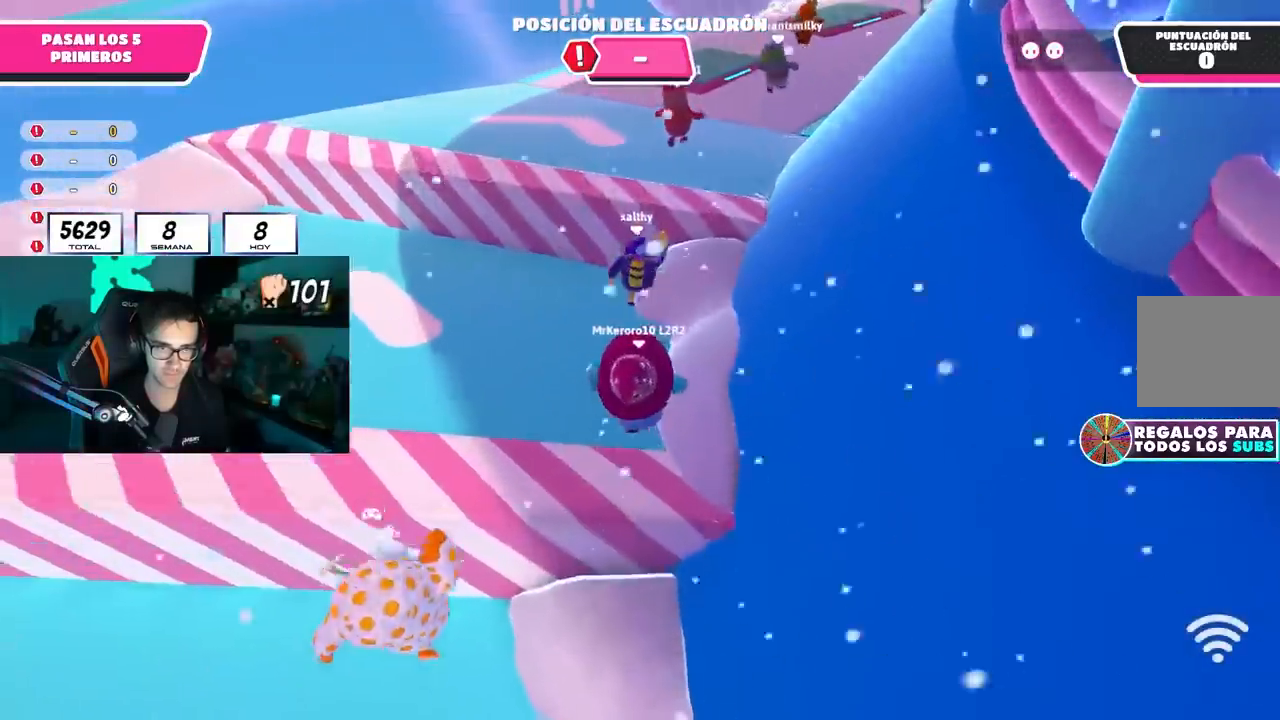
{"buttons": ["CROSS"], "left_stick": "up", "right_stick": "center", "events": [[500, "CROSS", "down"]]}
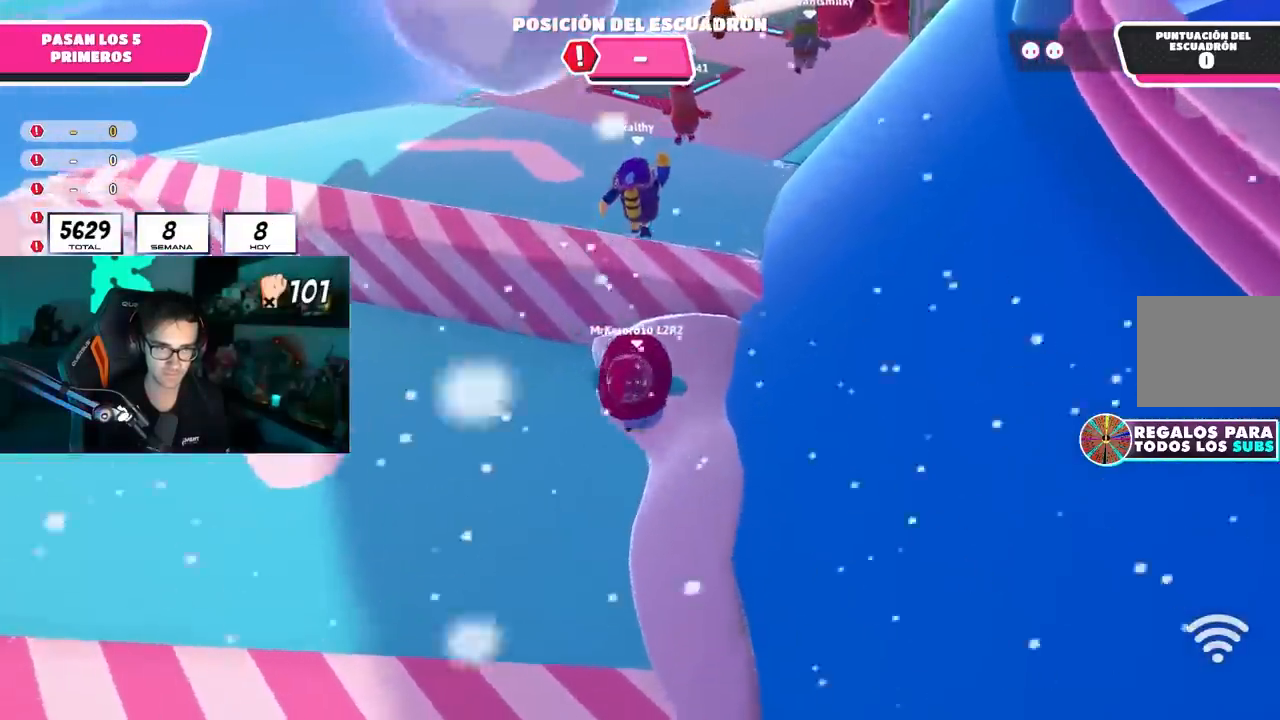
{"buttons": ["R1"], "left_stick": "up", "right_stick": "center", "events": [[217, "CROSS", "up"], [217, "R1", "down"], [267, "R1", "up"], [500, "R1", "down"]]}
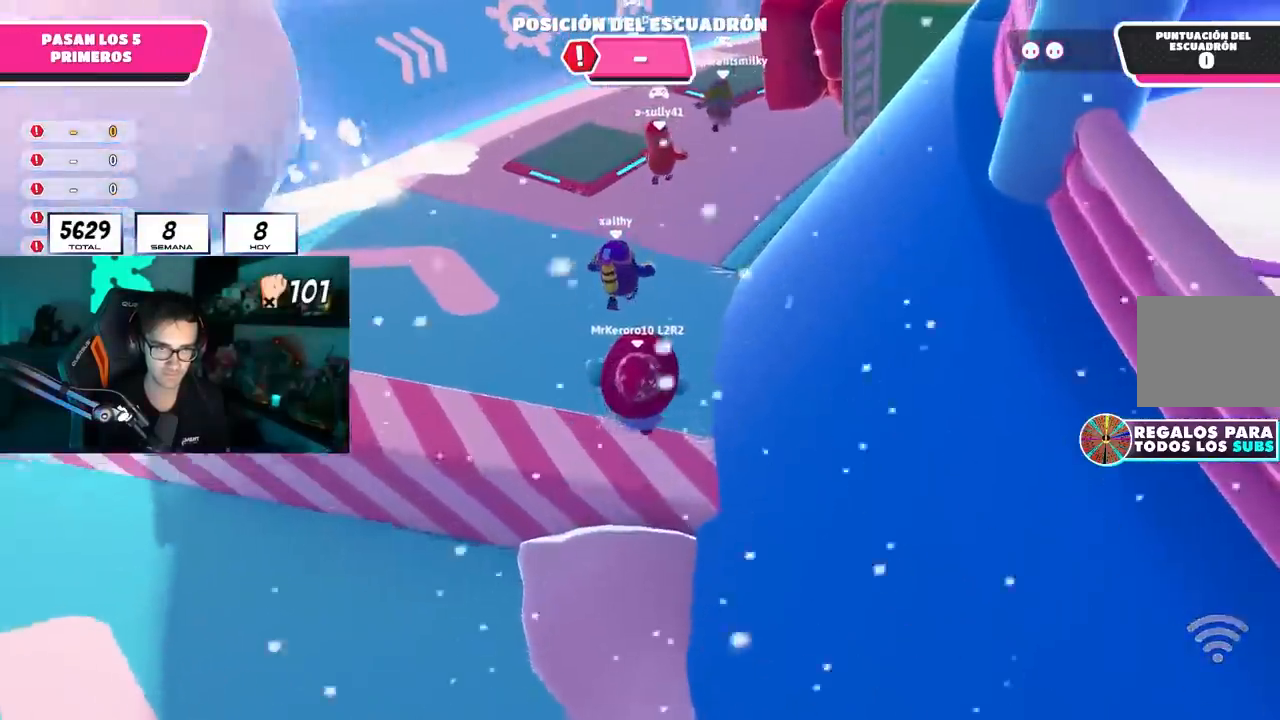
{"buttons": [], "left_stick": "up", "right_stick": "down", "events": [[150, "R1", "up"], [333, "right_stick", "down"]]}
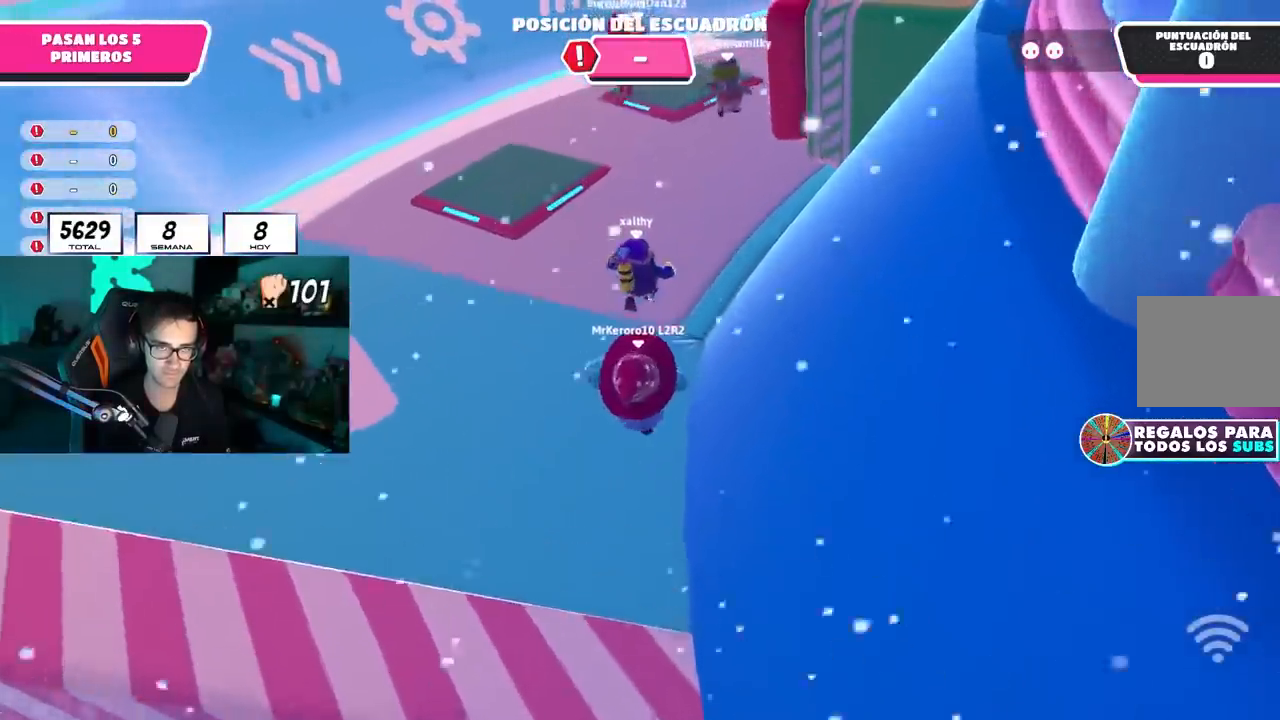
{"buttons": [], "left_stick": "up", "right_stick": "down-right", "events": [[500, "right_stick", "down-right"]]}
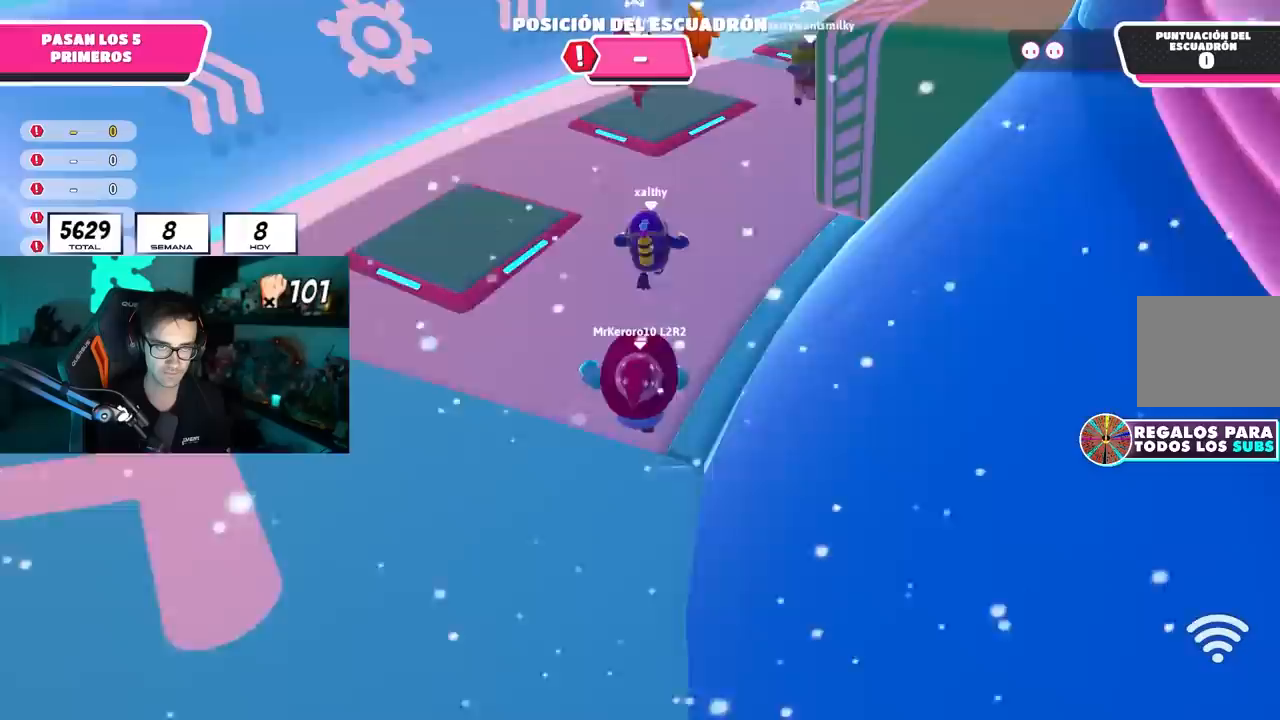
{"buttons": [], "left_stick": "up", "right_stick": "down-right", "events": []}
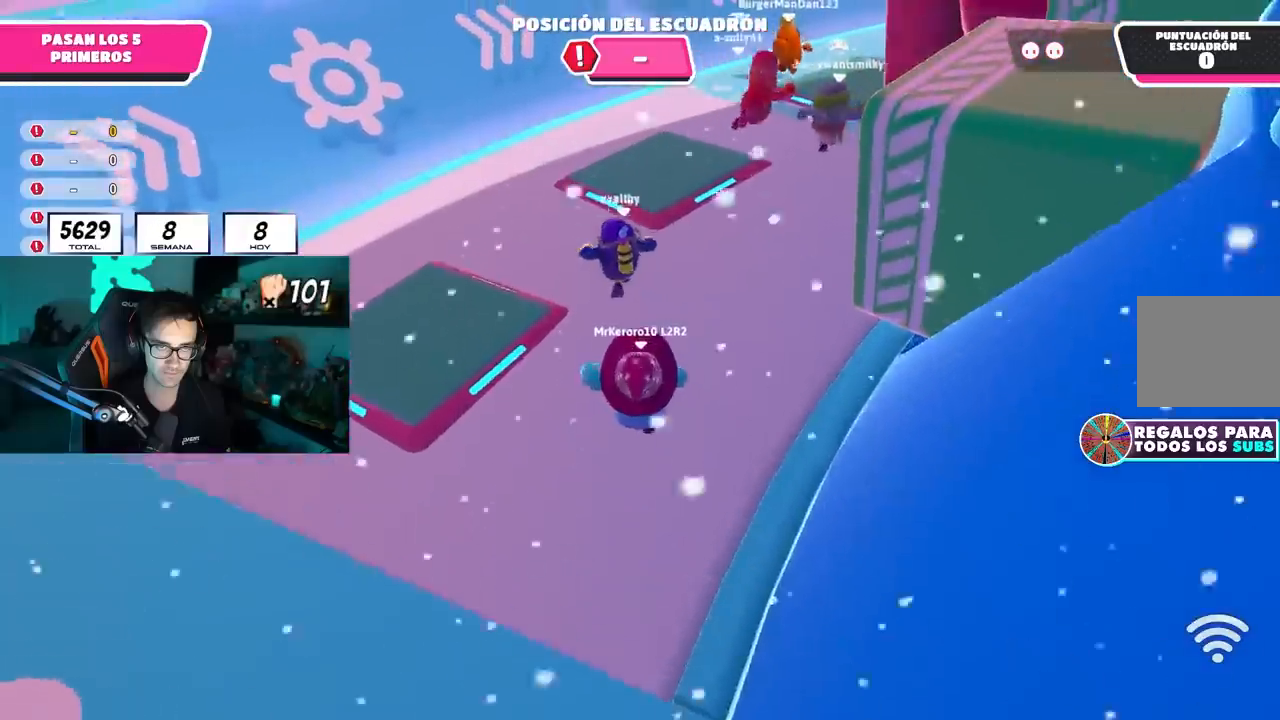
{"buttons": [], "left_stick": "up-left", "right_stick": "down-right", "events": [[483, "left_stick", "up-left"]]}
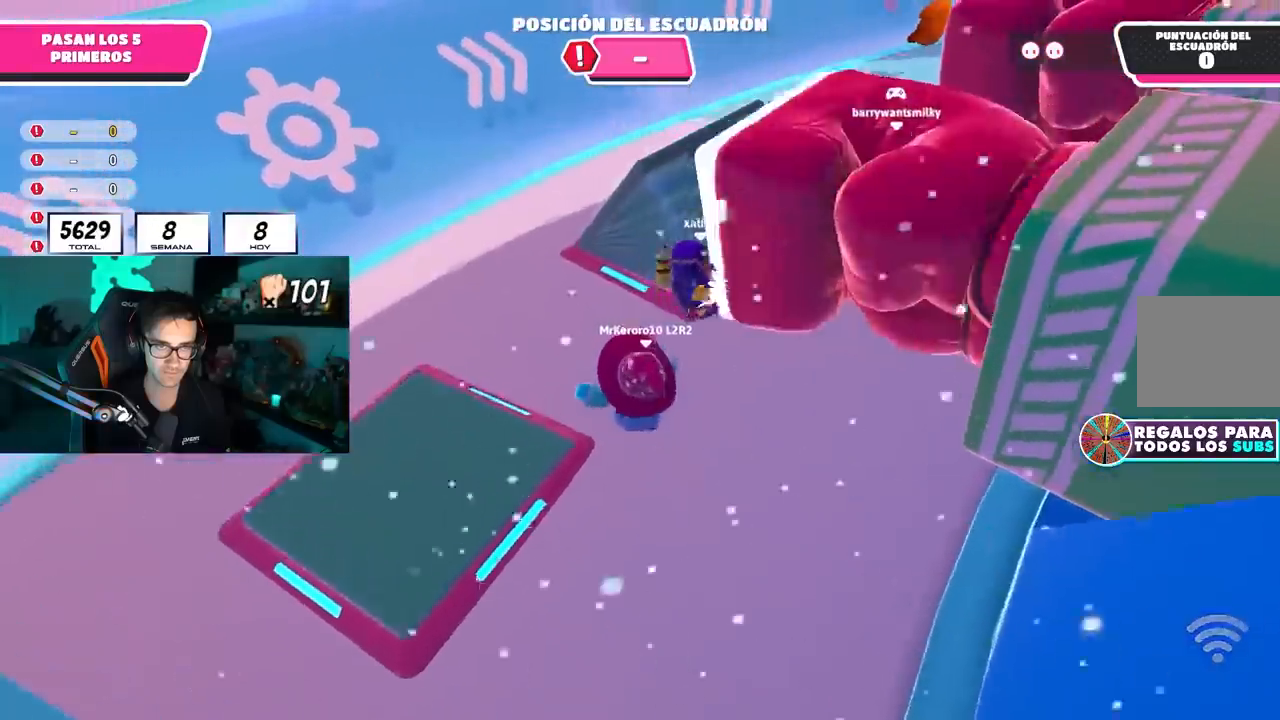
{"buttons": [], "left_stick": "right", "right_stick": "center", "events": [[233, "left_stick", "up-right"], [333, "left_stick", "right"], [367, "right_stick", "center"]]}
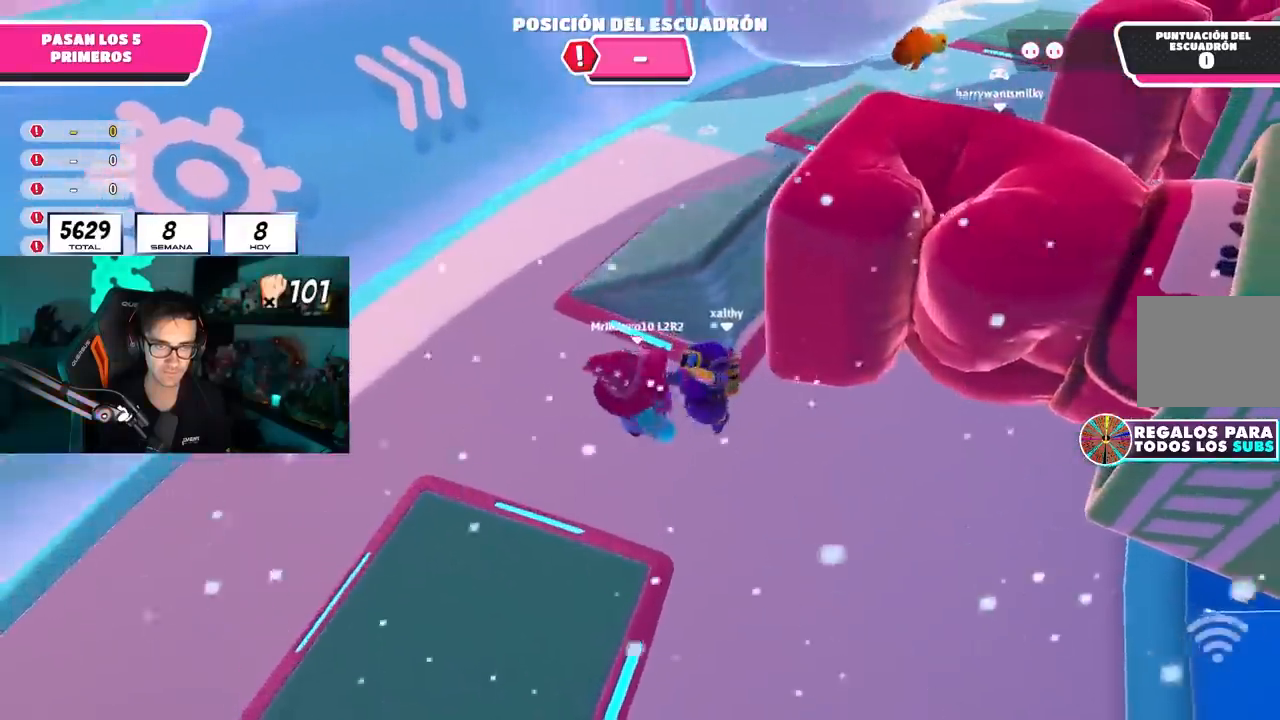
{"buttons": [], "left_stick": "right", "right_stick": "down", "events": [[100, "R2", "down"], [217, "left_stick", "down-right"], [300, "R2", "up"], [350, "left_stick", "right"], [367, "right_stick", "down"]]}
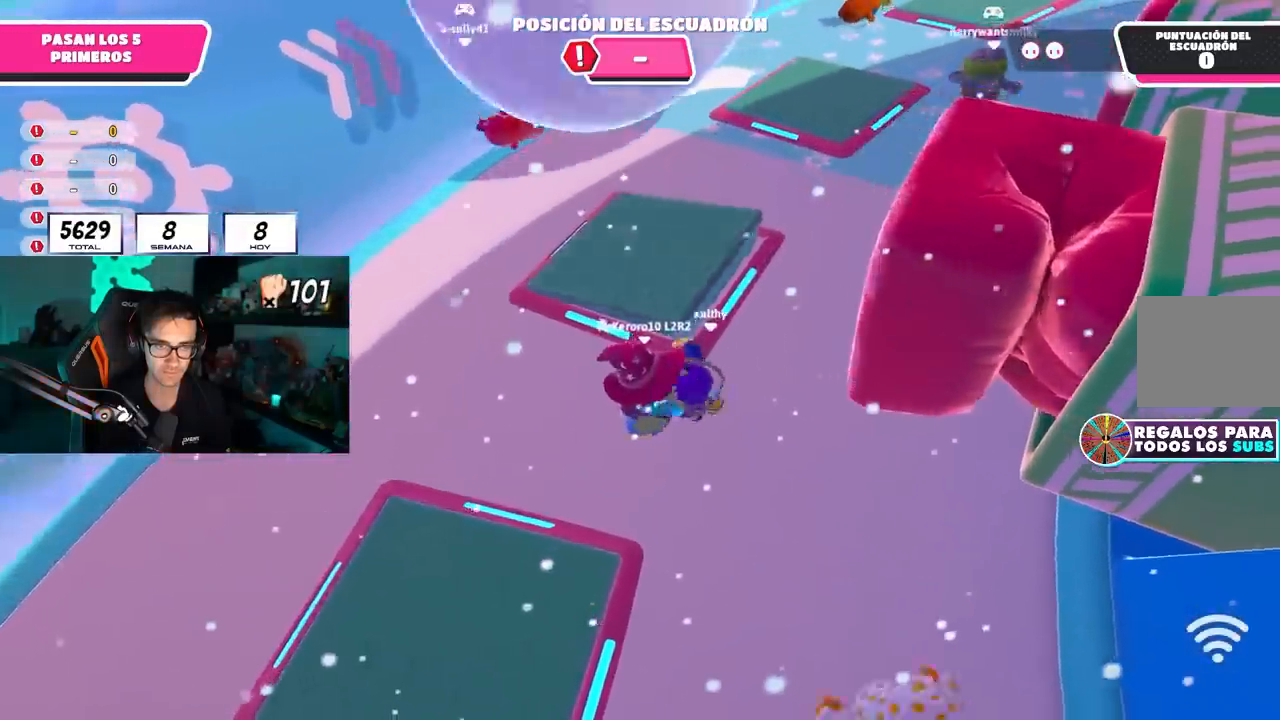
{"buttons": ["R2"], "left_stick": "right", "right_stick": "up-right", "events": [[67, "right_stick", "center"], [133, "left_stick", "left"], [350, "left_stick", "up-right"], [433, "right_stick", "up-right"], [450, "left_stick", "right"], [467, "R2", "down"]]}
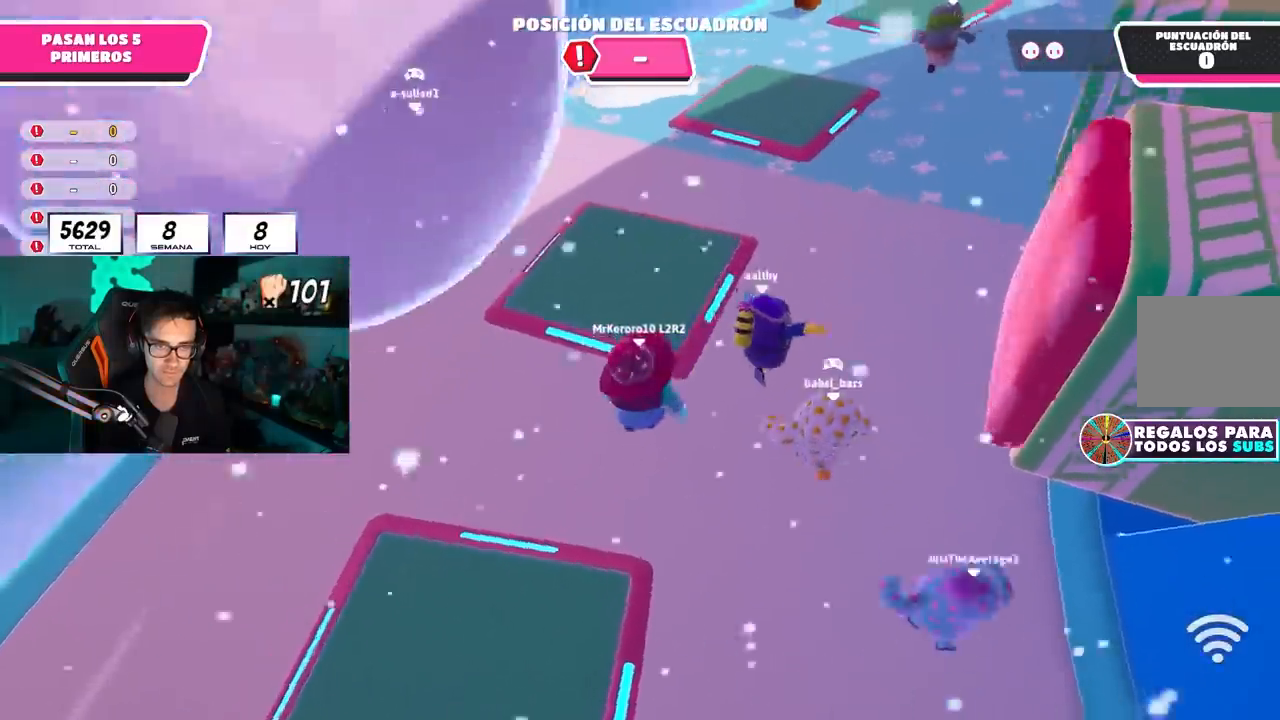
{"buttons": [], "left_stick": "up", "right_stick": "down", "events": [[67, "right_stick", "up-left"], [100, "R2", "up"], [133, "left_stick", "down-left"], [183, "right_stick", "down-left"], [250, "right_stick", "center"], [433, "right_stick", "down"], [450, "left_stick", "up"]]}
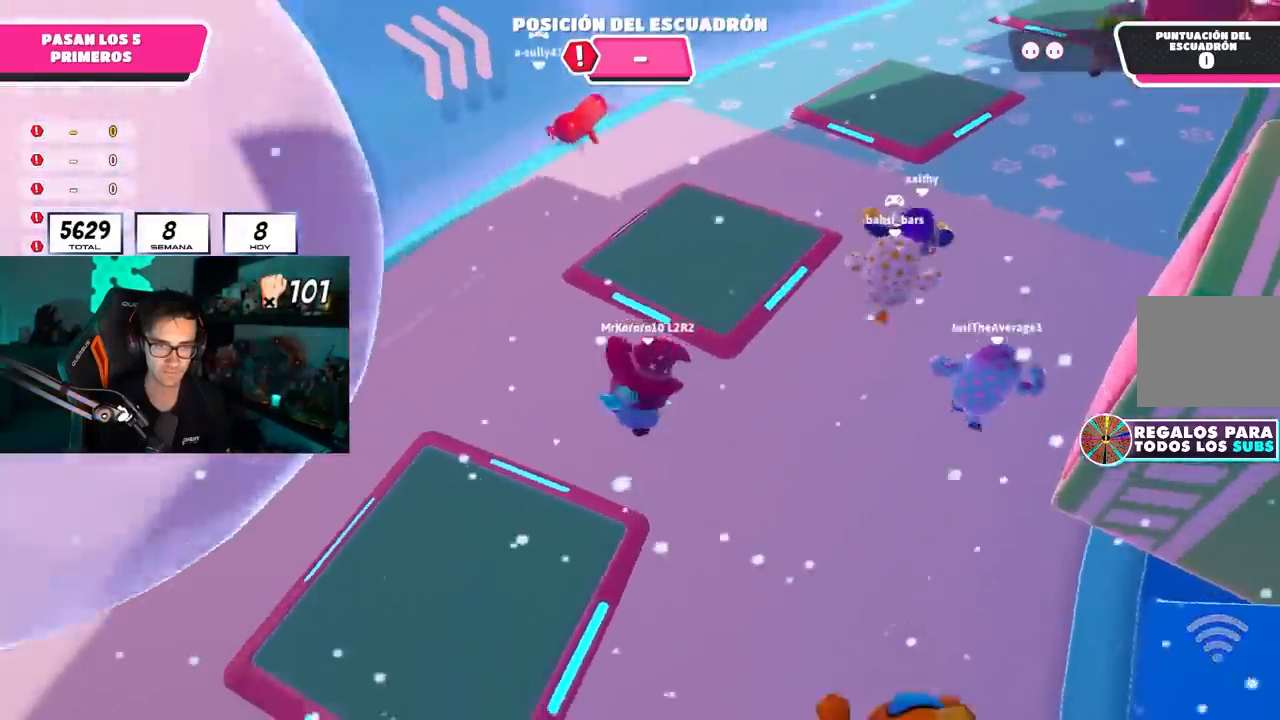
{"buttons": ["CROSS"], "left_stick": "up-right", "right_stick": "center", "events": [[67, "right_stick", "center"], [100, "left_stick", "up-right"], [417, "CROSS", "down"]]}
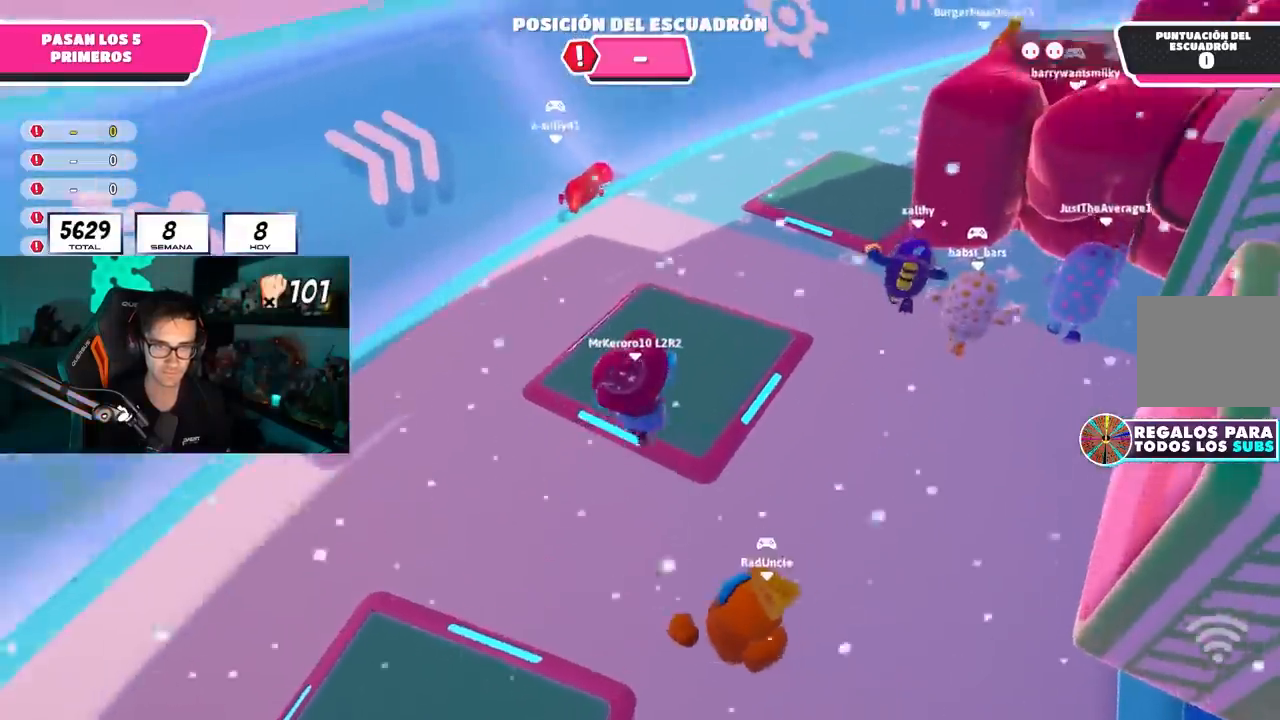
{"buttons": [], "left_stick": "up-right", "right_stick": "center", "events": [[150, "CROSS", "up"], [233, "SQUARE", "down"], [400, "SQUARE", "up"]]}